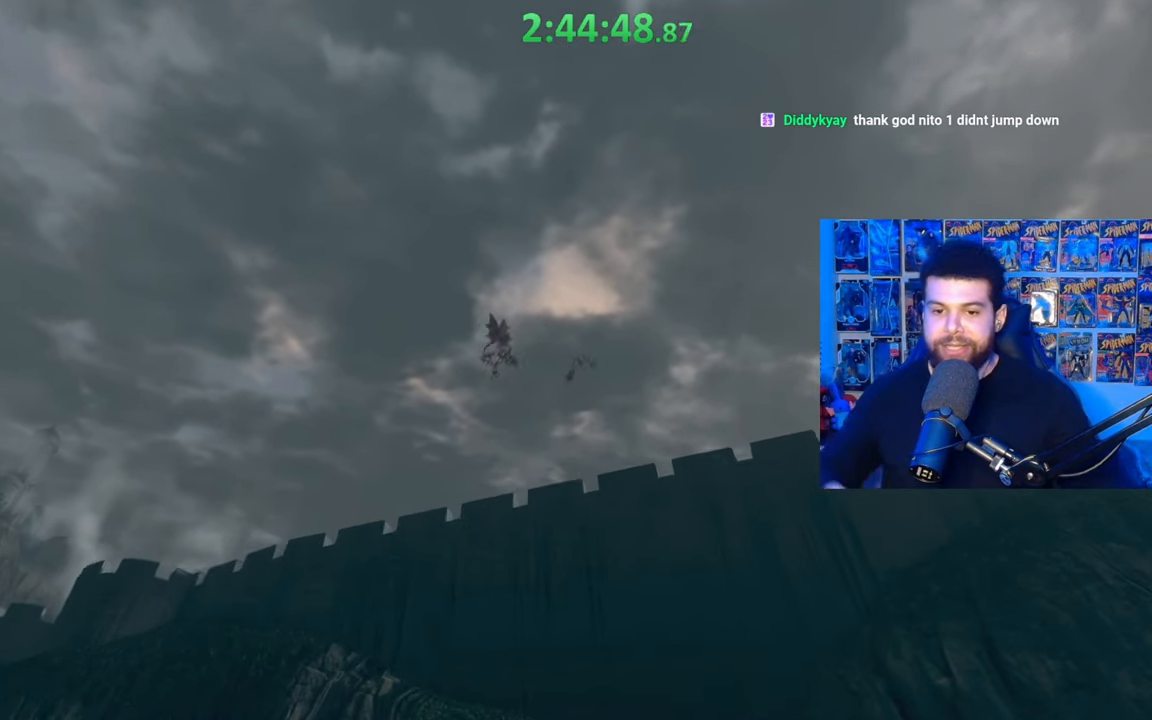
Gameplay with a controller (Xbox layout); each line is a JSON object with the inputs held at the frame after it. "events" lists button and stick changes between this image and that frame as [ms after this image, input, new state], when the widget could be followed in between.
{"buttons": ["A"], "left_stick": "center", "right_stick": "center", "events": [[500, "A", "down"]]}
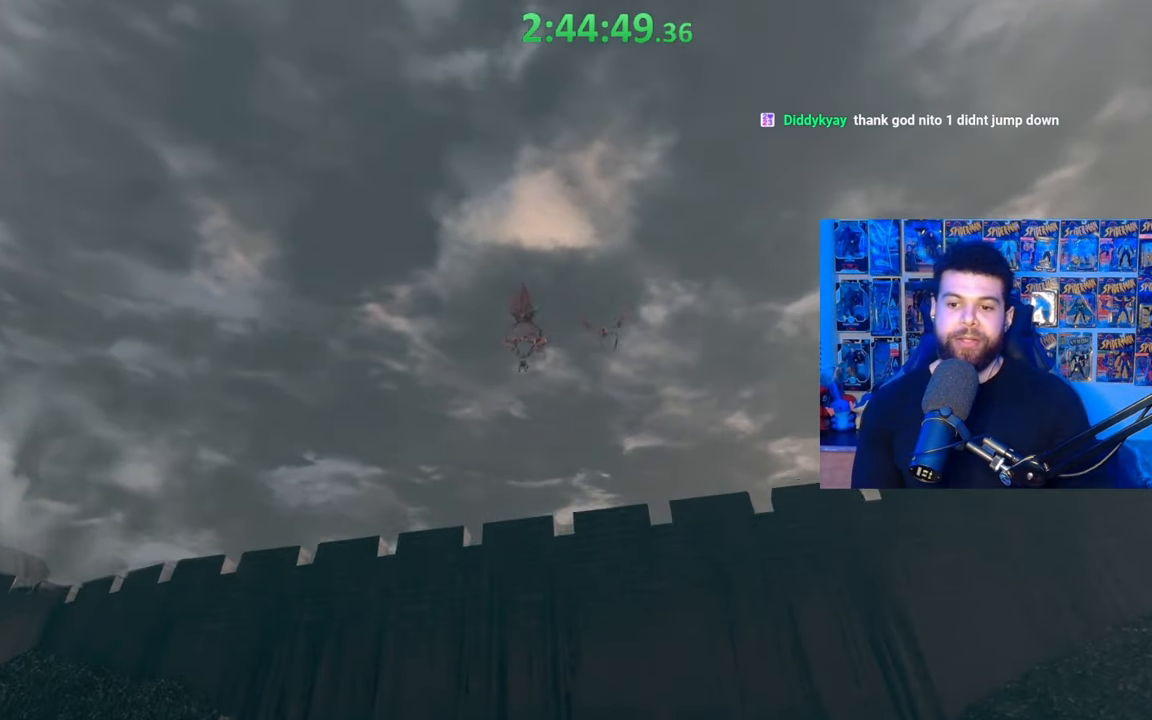
{"buttons": [], "left_stick": "center", "right_stick": "center", "events": [[100, "A", "up"], [200, "A", "down"], [267, "A", "up"], [350, "A", "down"], [417, "A", "up"]]}
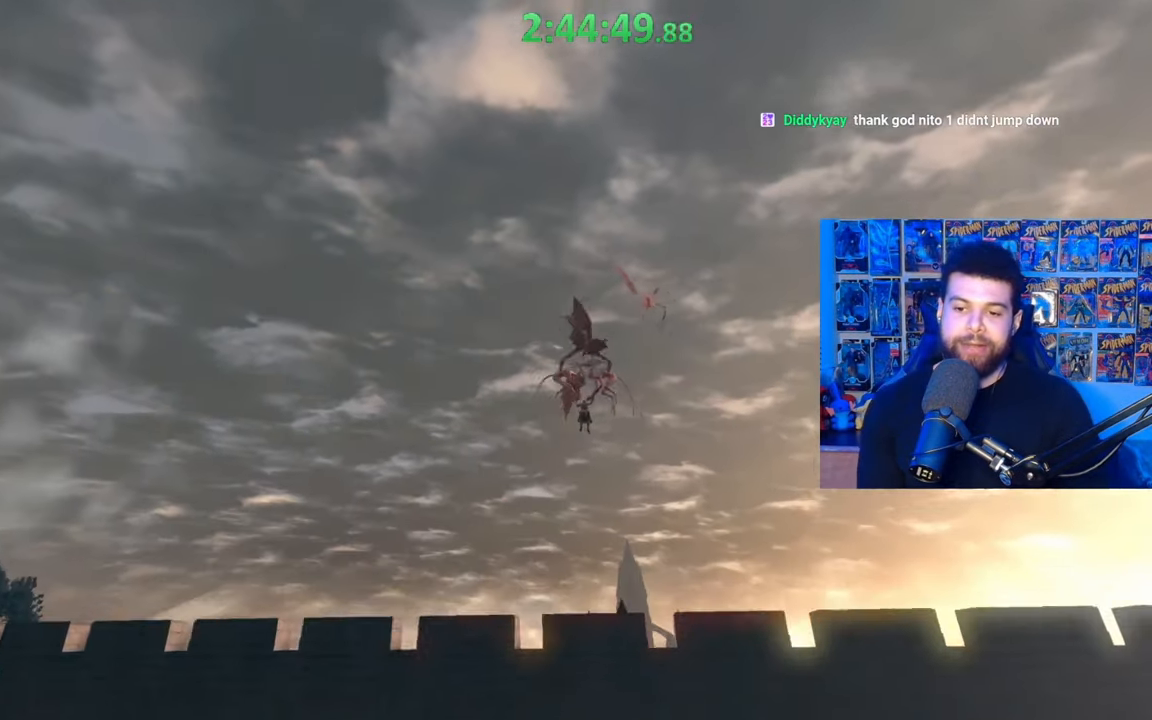
{"buttons": [], "left_stick": "center", "right_stick": "center", "events": [[67, "START", "down"], [217, "START", "up"], [267, "START", "down"], [400, "START", "up"]]}
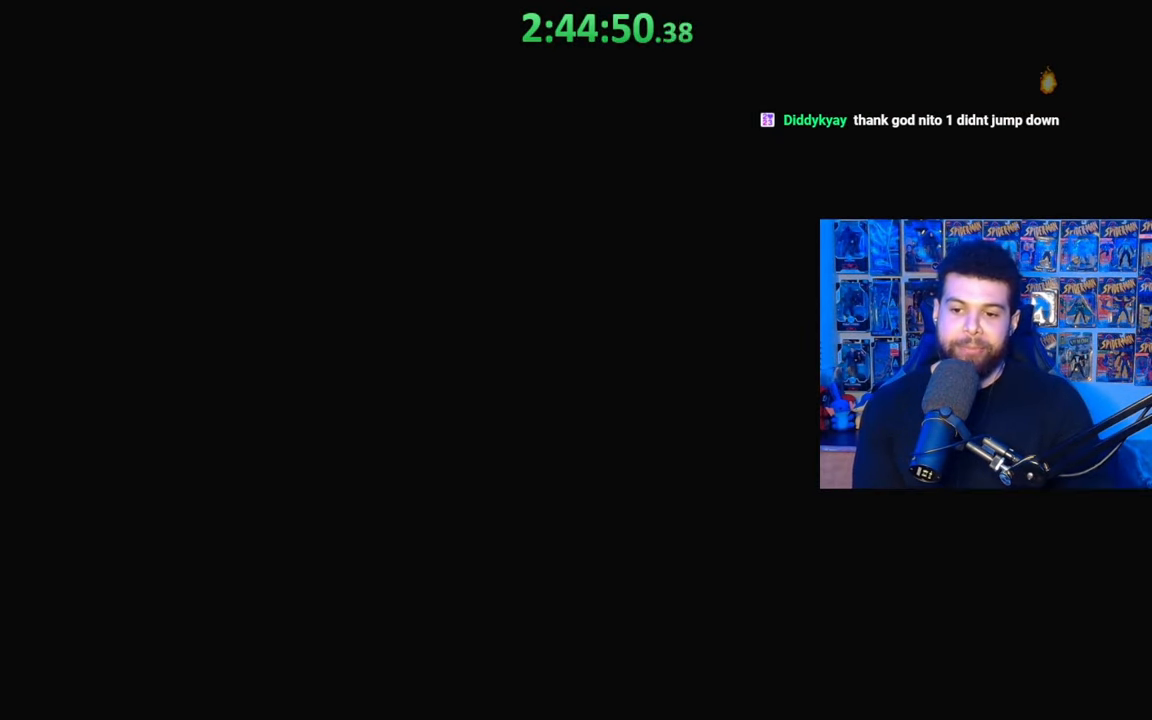
{"buttons": [], "left_stick": "up", "right_stick": "center", "events": [[117, "left_stick", "up-right"], [300, "left_stick", "center"], [500, "left_stick", "up"]]}
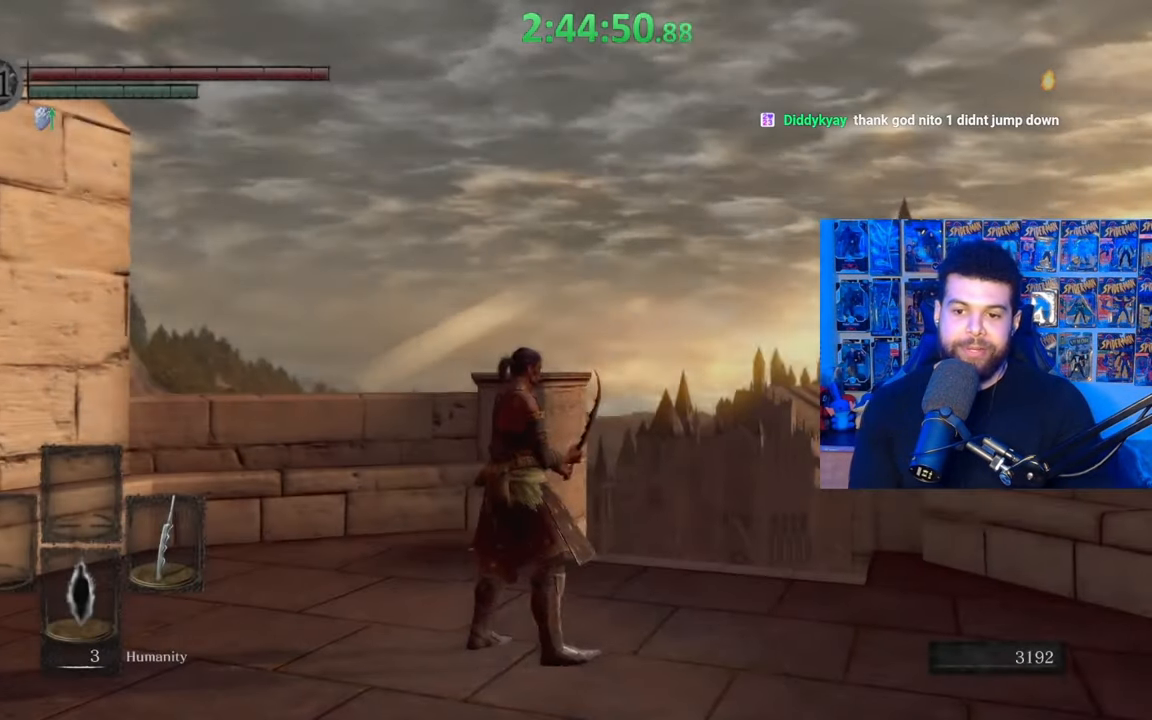
{"buttons": ["B"], "left_stick": "up", "right_stick": "center", "events": [[67, "right_stick", "down"], [217, "right_stick", "center"], [267, "B", "down"]]}
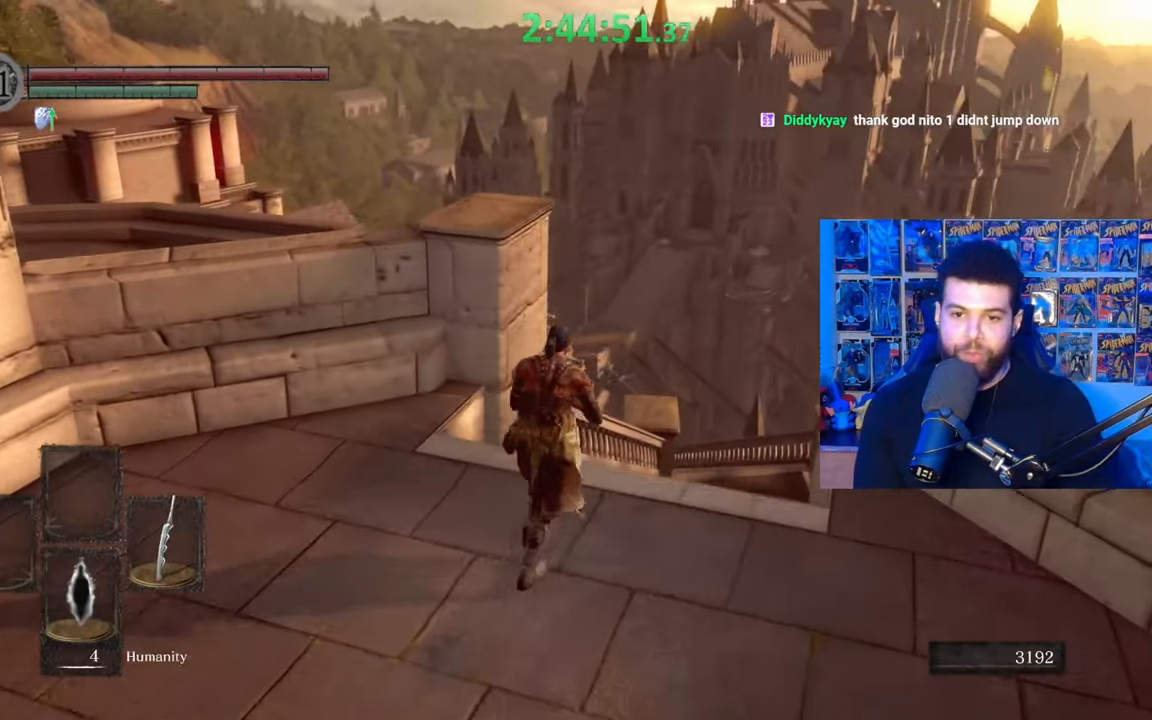
{"buttons": ["B"], "left_stick": "up", "right_stick": "center", "events": []}
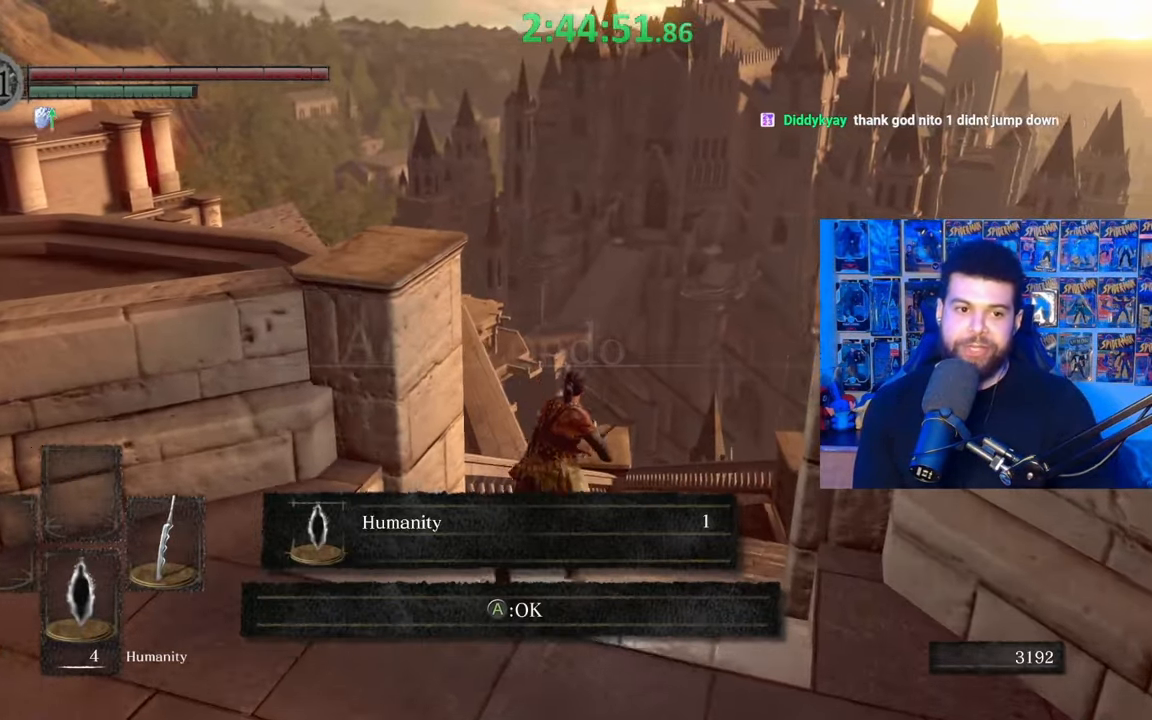
{"buttons": ["B"], "left_stick": "up", "right_stick": "center", "events": [[267, "right_stick", "down"], [417, "right_stick", "center"]]}
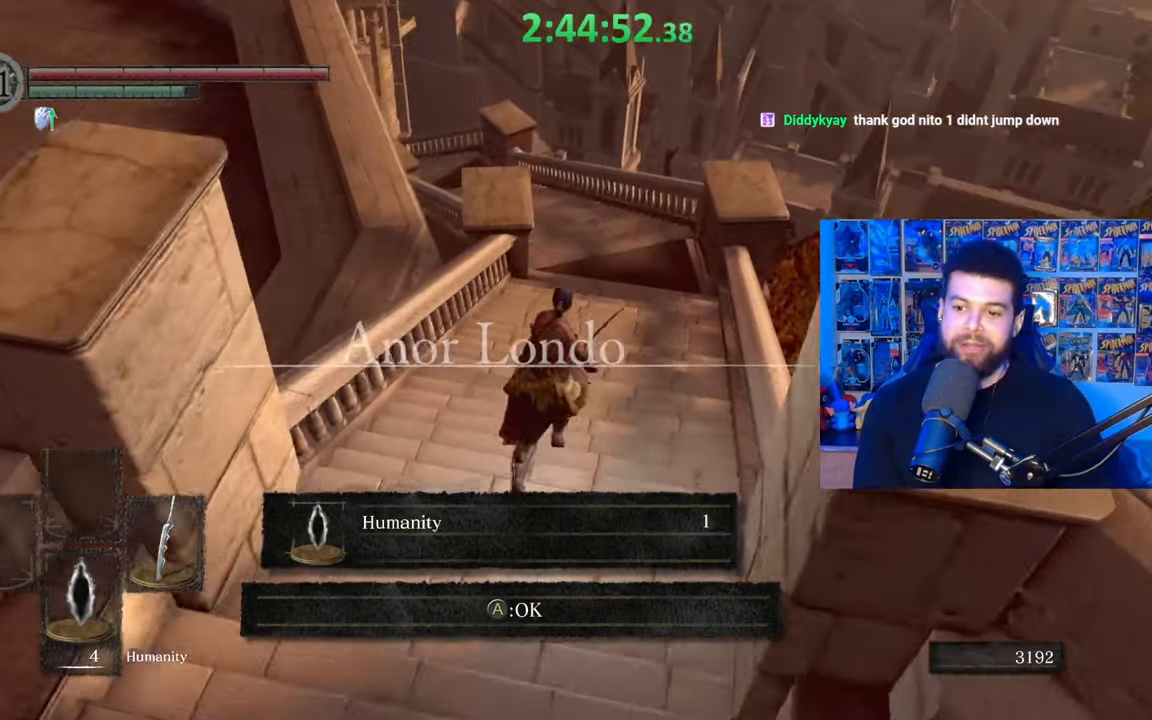
{"buttons": ["B"], "left_stick": "up-right", "right_stick": "up-right", "events": [[200, "right_stick", "down"], [267, "left_stick", "up-right"], [267, "right_stick", "center"], [500, "right_stick", "up-right"]]}
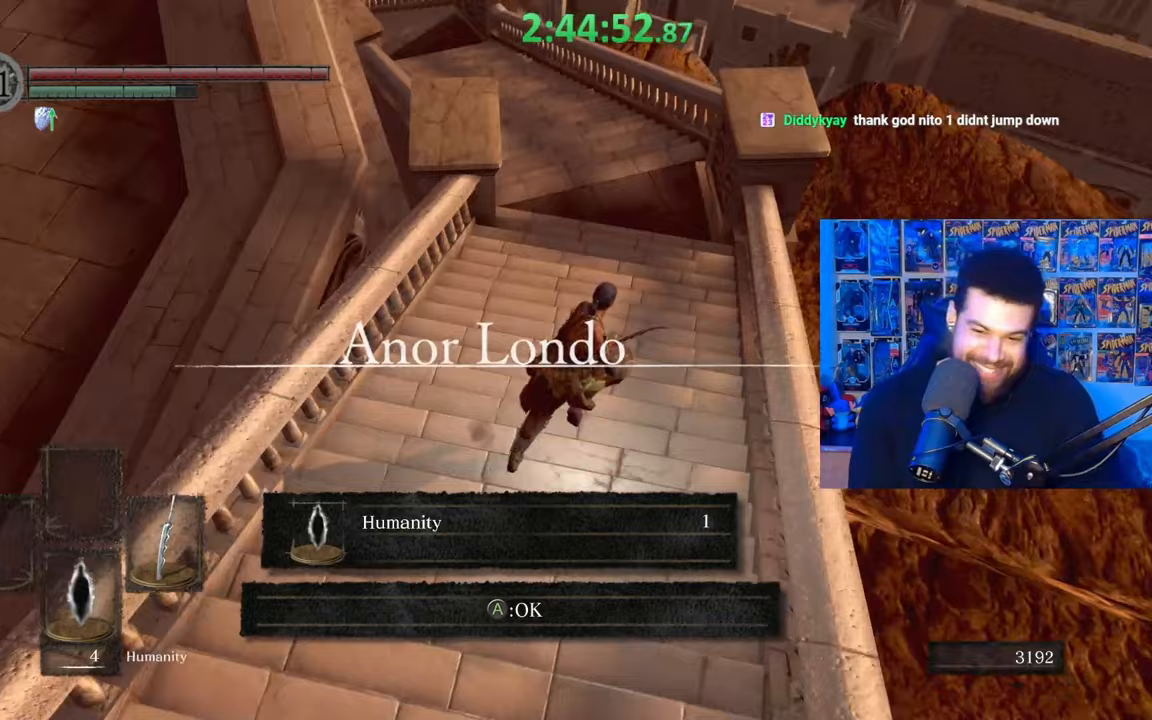
{"buttons": ["A", "B"], "left_stick": "up", "right_stick": "center", "events": [[33, "left_stick", "up"], [67, "right_stick", "center"], [267, "right_stick", "down"], [350, "right_stick", "center"], [417, "A", "down"]]}
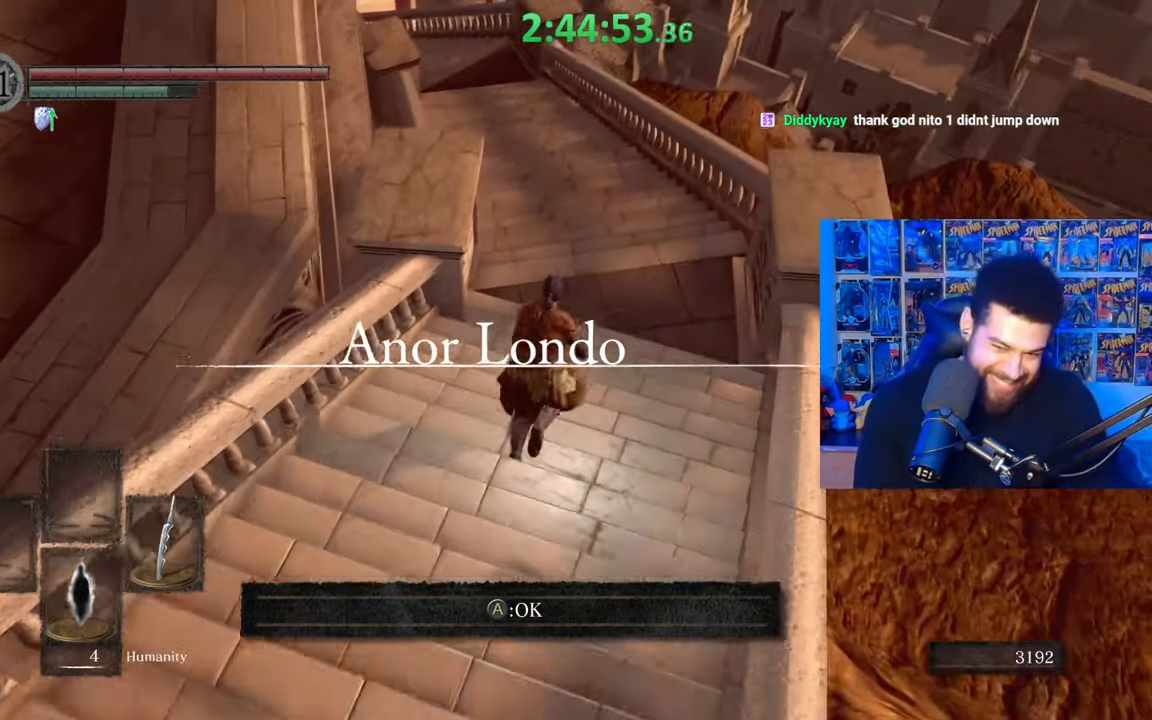
{"buttons": ["B"], "left_stick": "up", "right_stick": "center", "events": [[100, "A", "up"], [250, "A", "down"], [350, "right_stick", "left"], [367, "A", "up"], [417, "right_stick", "center"]]}
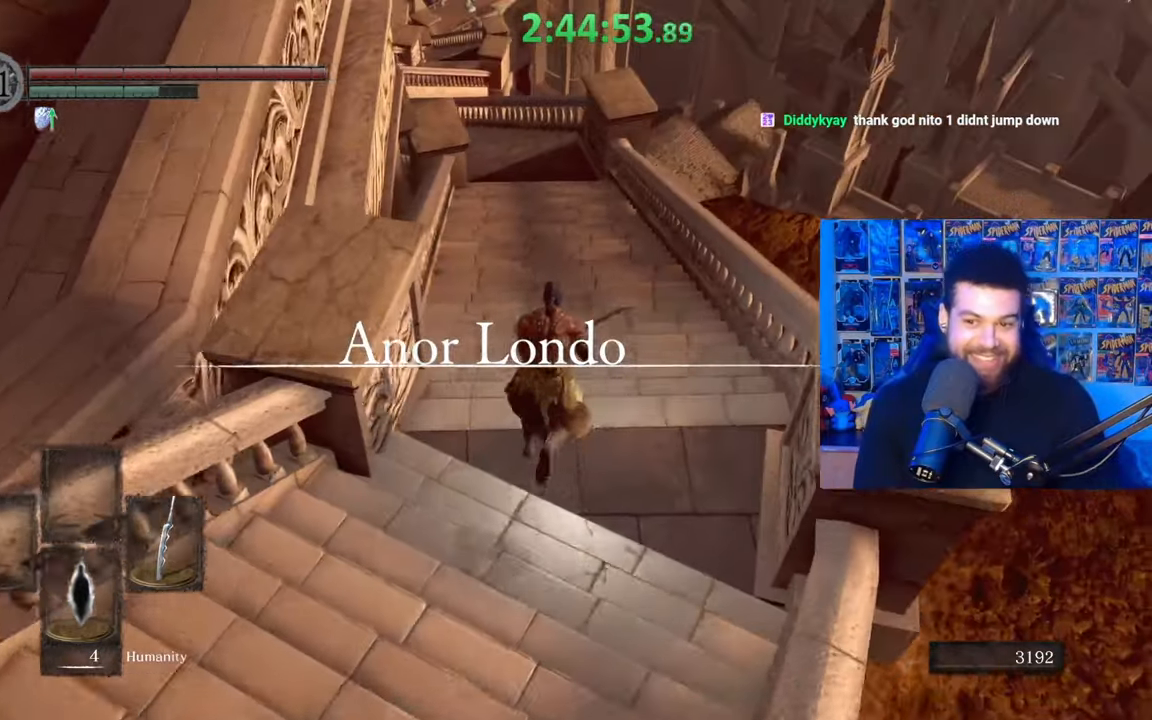
{"buttons": ["B"], "left_stick": "up", "right_stick": "center", "events": [[167, "right_stick", "left"], [317, "right_stick", "center"]]}
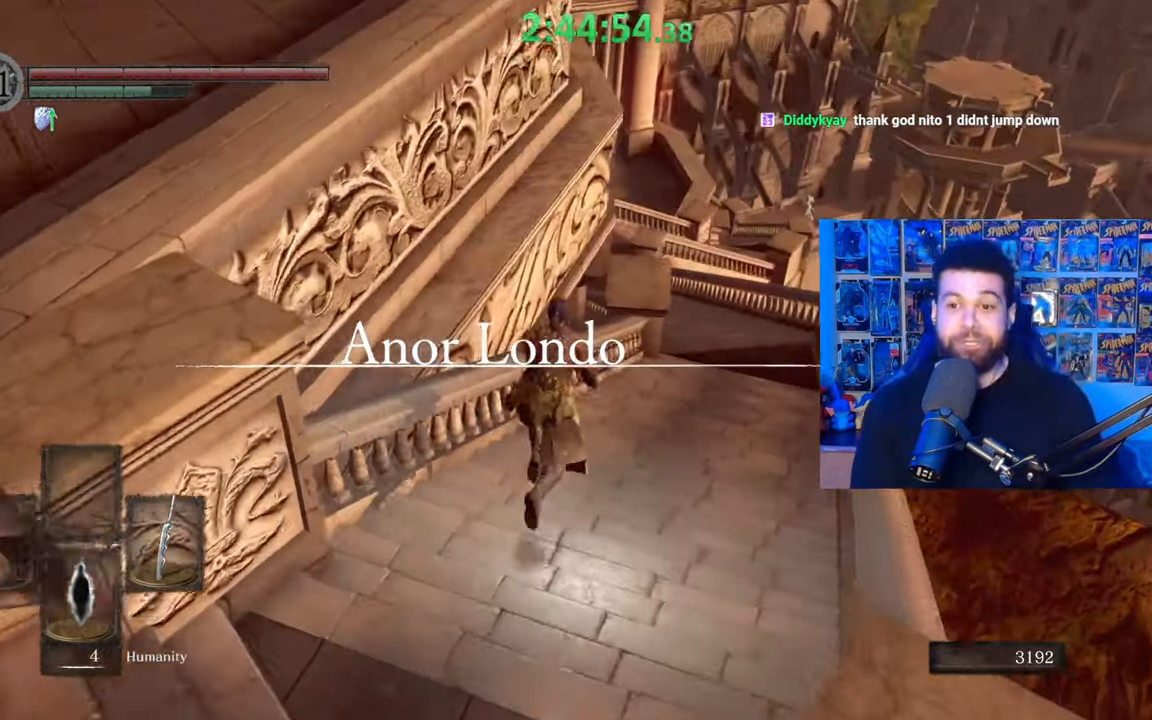
{"buttons": ["B"], "left_stick": "up-right", "right_stick": "center", "events": [[17, "left_stick", "up-right"]]}
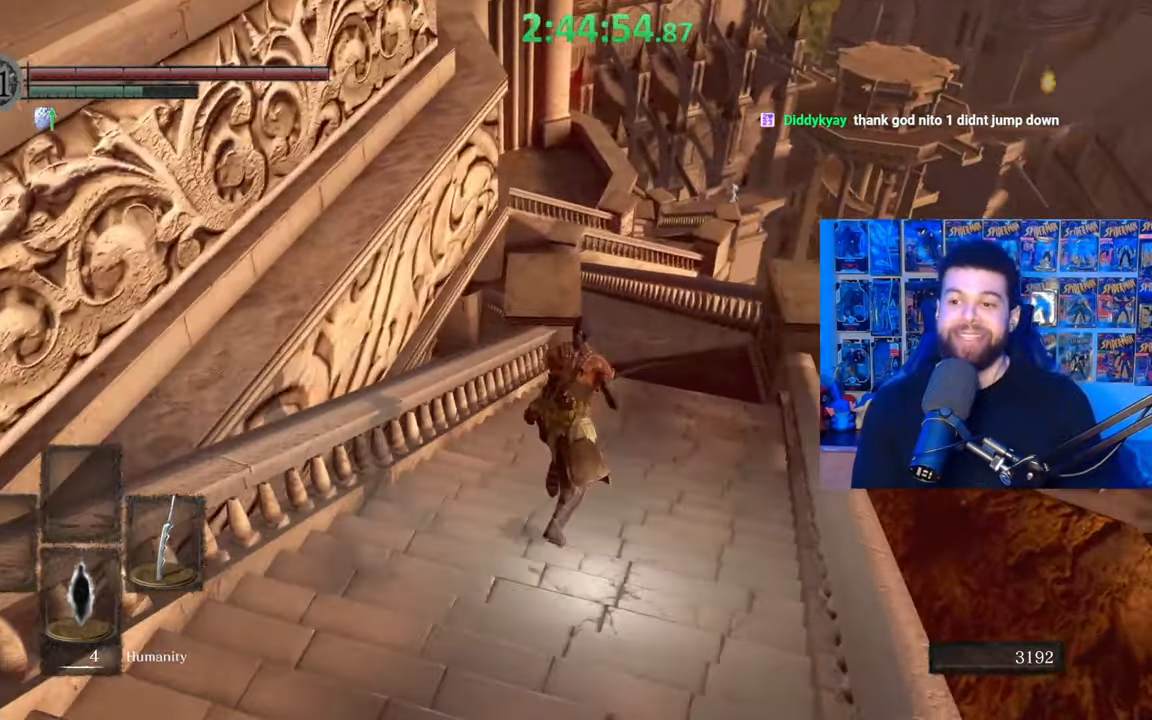
{"buttons": ["B"], "left_stick": "up", "right_stick": "center", "events": [[50, "right_stick", "left"], [150, "right_stick", "center"], [417, "left_stick", "up"]]}
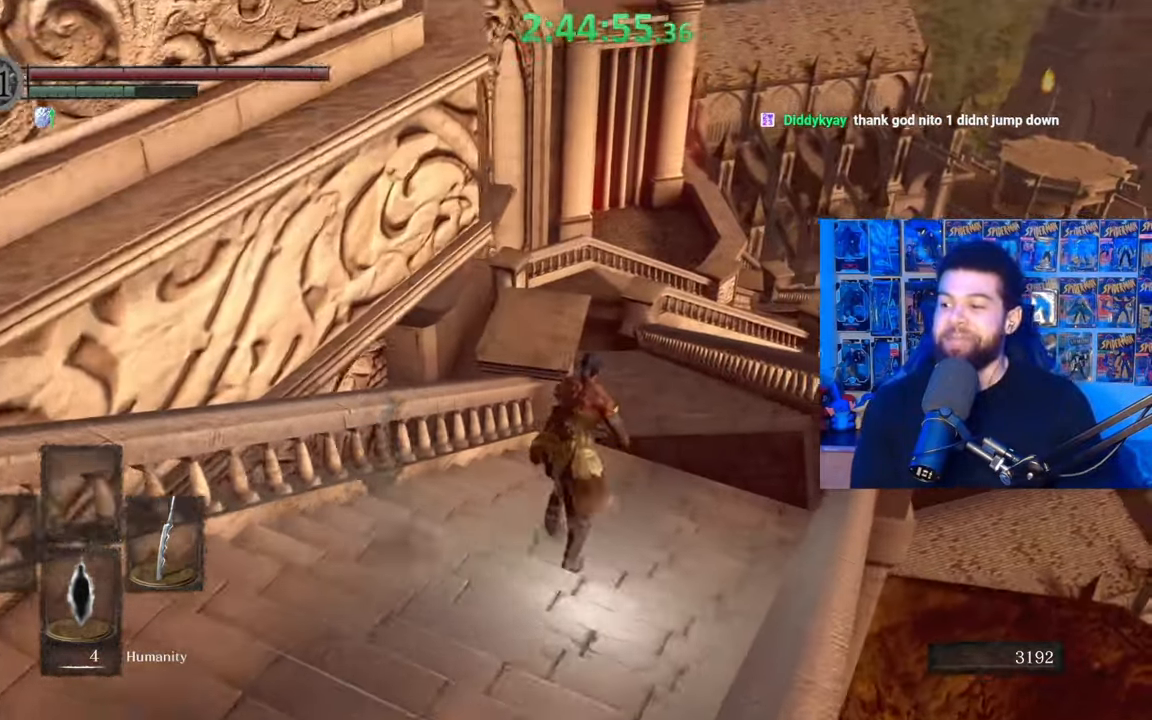
{"buttons": ["B"], "left_stick": "up", "right_stick": "center", "events": [[217, "right_stick", "left"], [317, "right_stick", "center"]]}
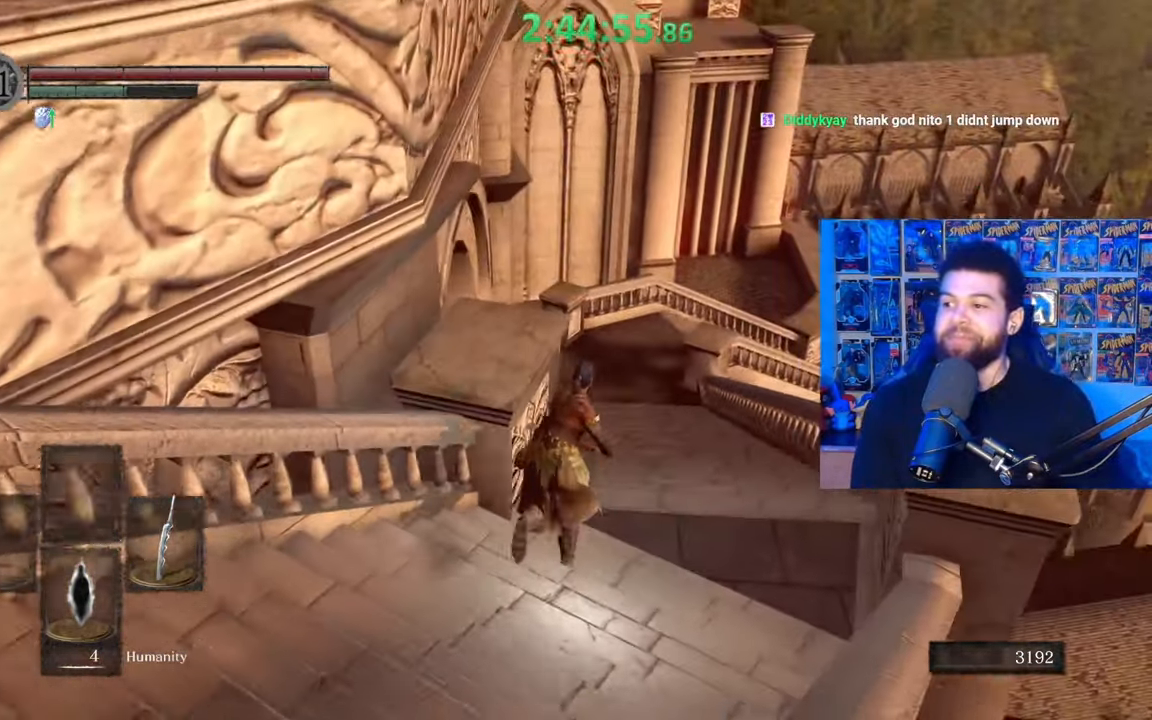
{"buttons": ["B"], "left_stick": "up", "right_stick": "center", "events": []}
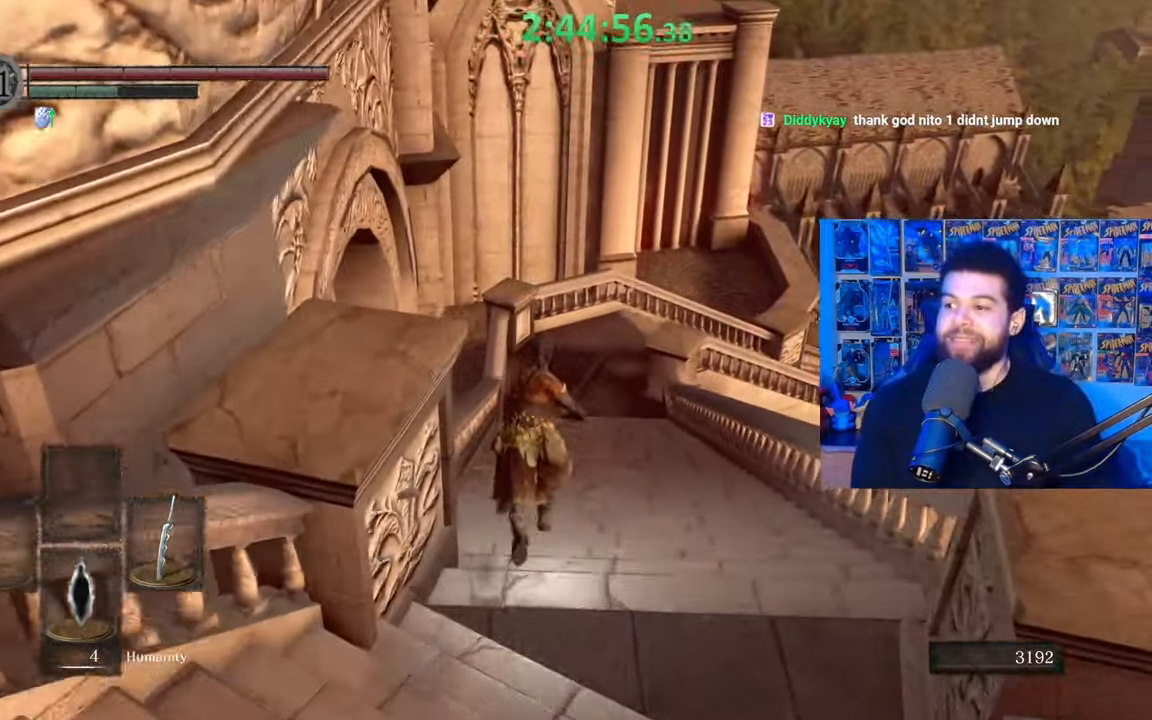
{"buttons": ["B"], "left_stick": "up", "right_stick": "center", "events": [[217, "left_stick", "up-right"], [317, "left_stick", "up"]]}
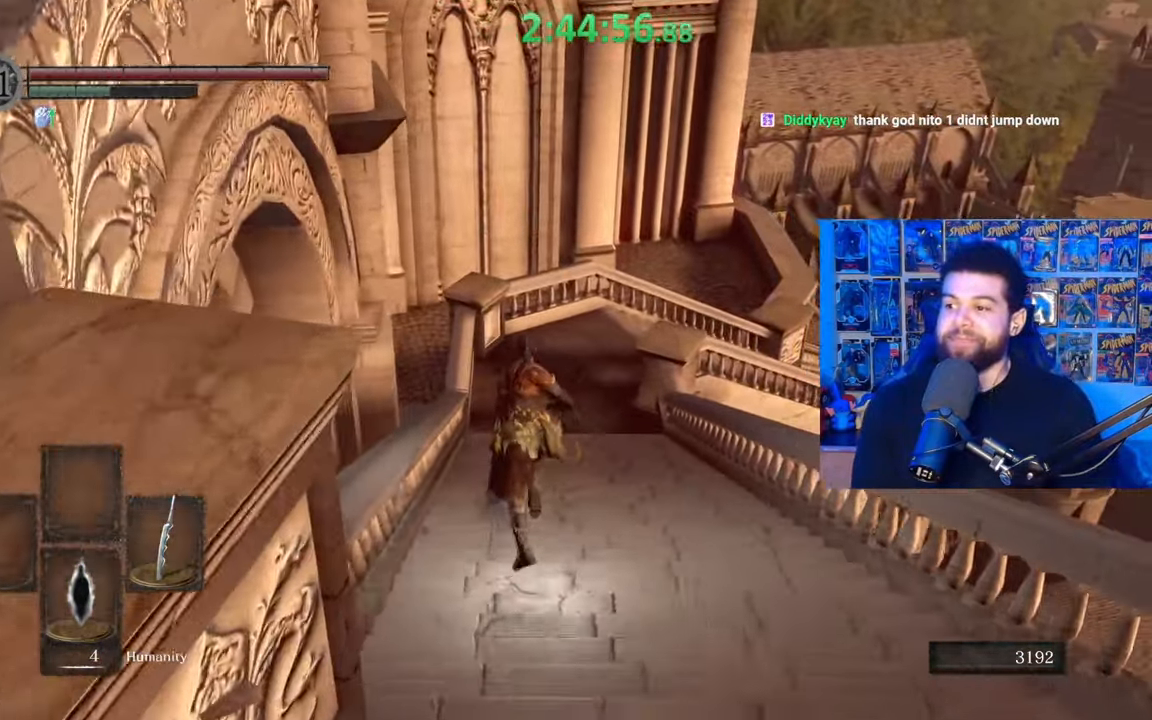
{"buttons": ["B"], "left_stick": "up", "right_stick": "center", "events": [[167, "right_stick", "right"], [267, "right_stick", "center"], [367, "B", "up"], [450, "B", "down"]]}
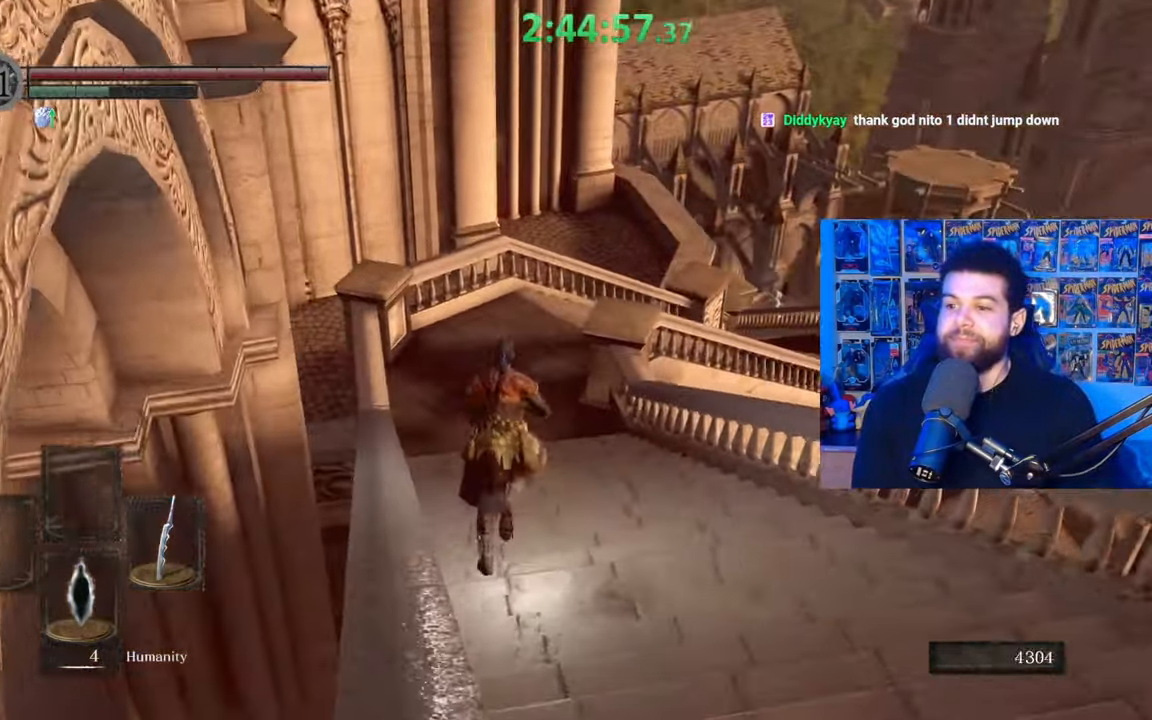
{"buttons": ["B"], "left_stick": "up", "right_stick": "center", "events": []}
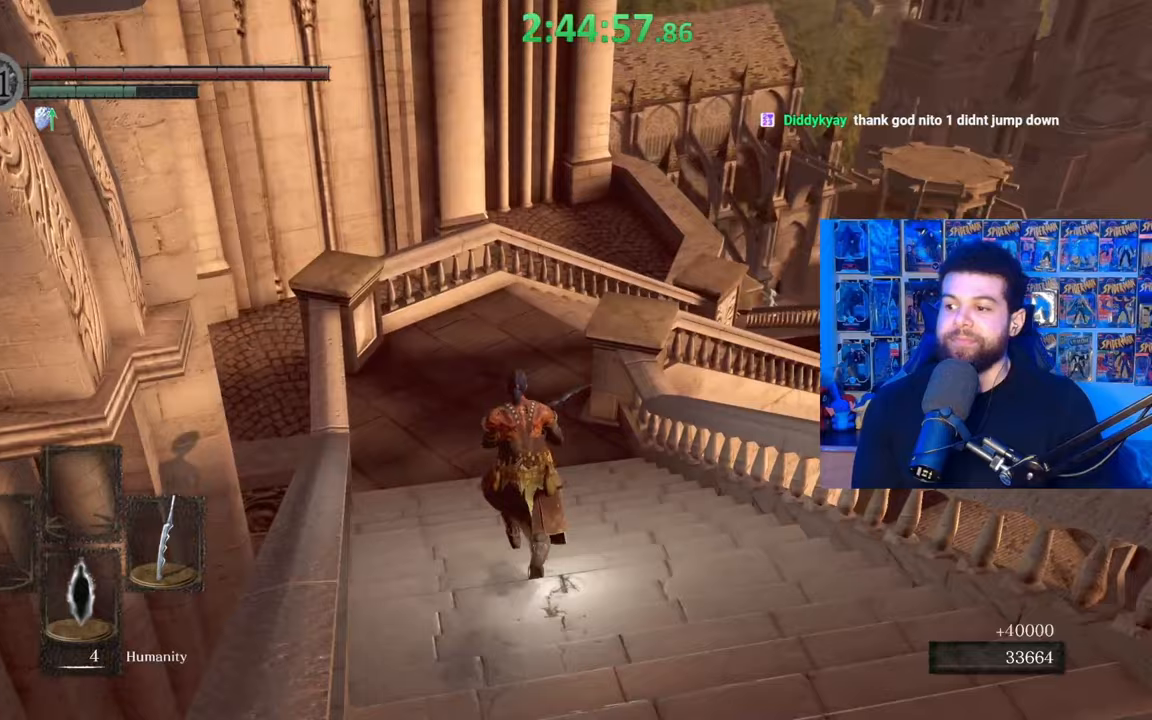
{"buttons": ["B"], "left_stick": "up", "right_stick": "center", "events": [[67, "right_stick", "right"], [217, "right_stick", "center"], [400, "B", "up"], [467, "B", "down"]]}
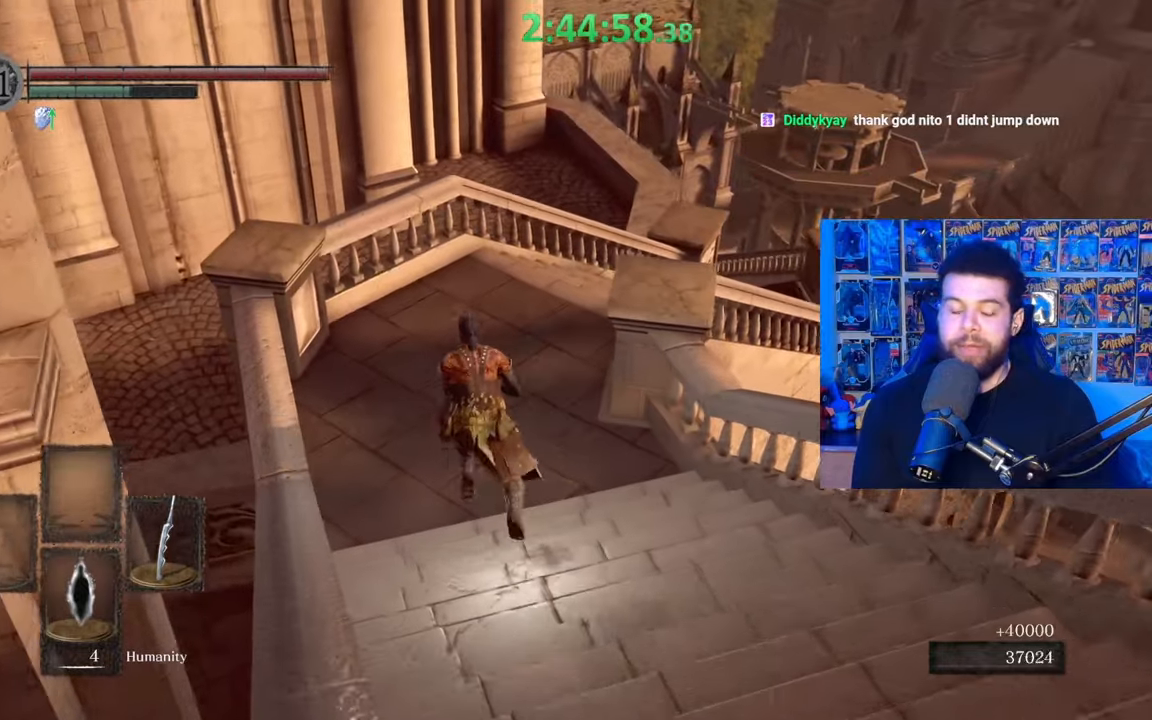
{"buttons": ["B"], "left_stick": "up", "right_stick": "right", "events": [[467, "right_stick", "right"]]}
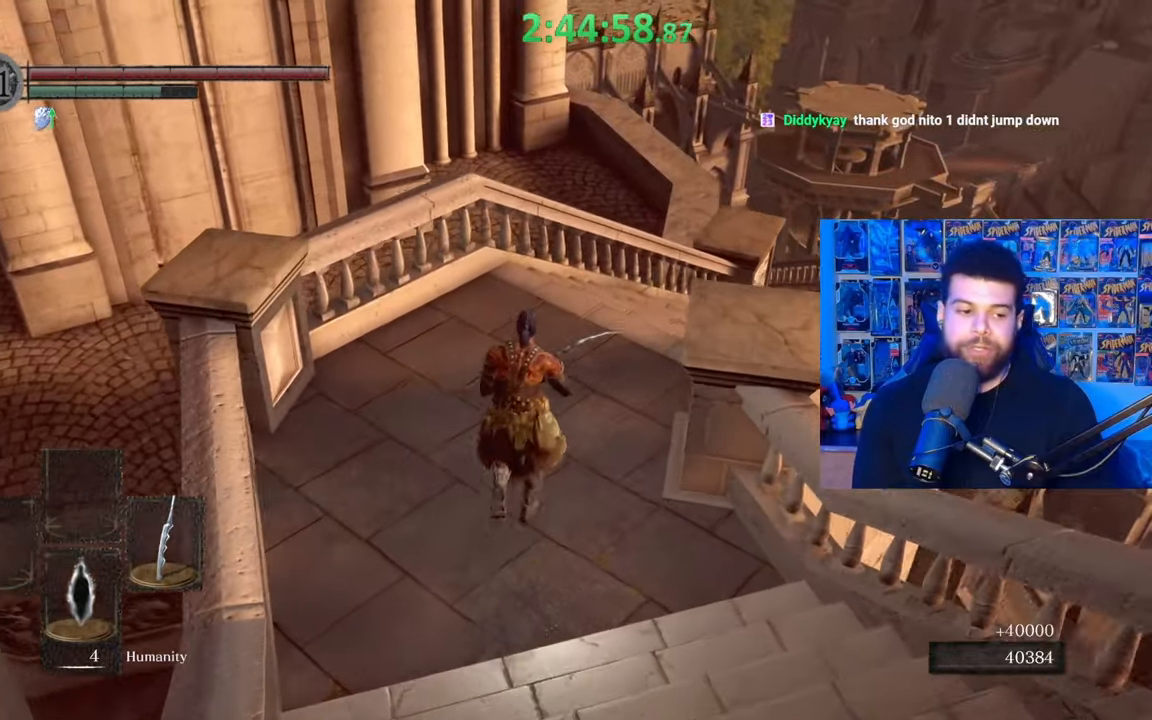
{"buttons": ["B"], "left_stick": "up", "right_stick": "center", "events": [[117, "right_stick", "center"], [267, "B", "up"], [467, "B", "down"]]}
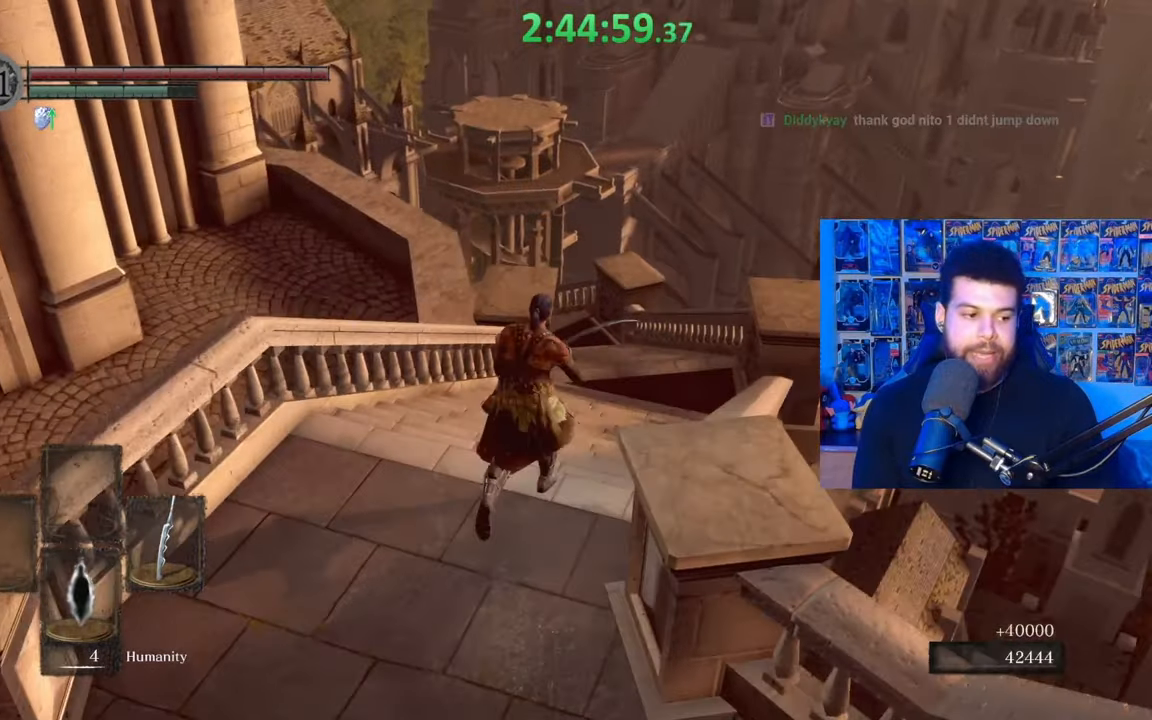
{"buttons": ["B"], "left_stick": "up", "right_stick": "center", "events": [[317, "right_stick", "down-right"], [367, "right_stick", "center"]]}
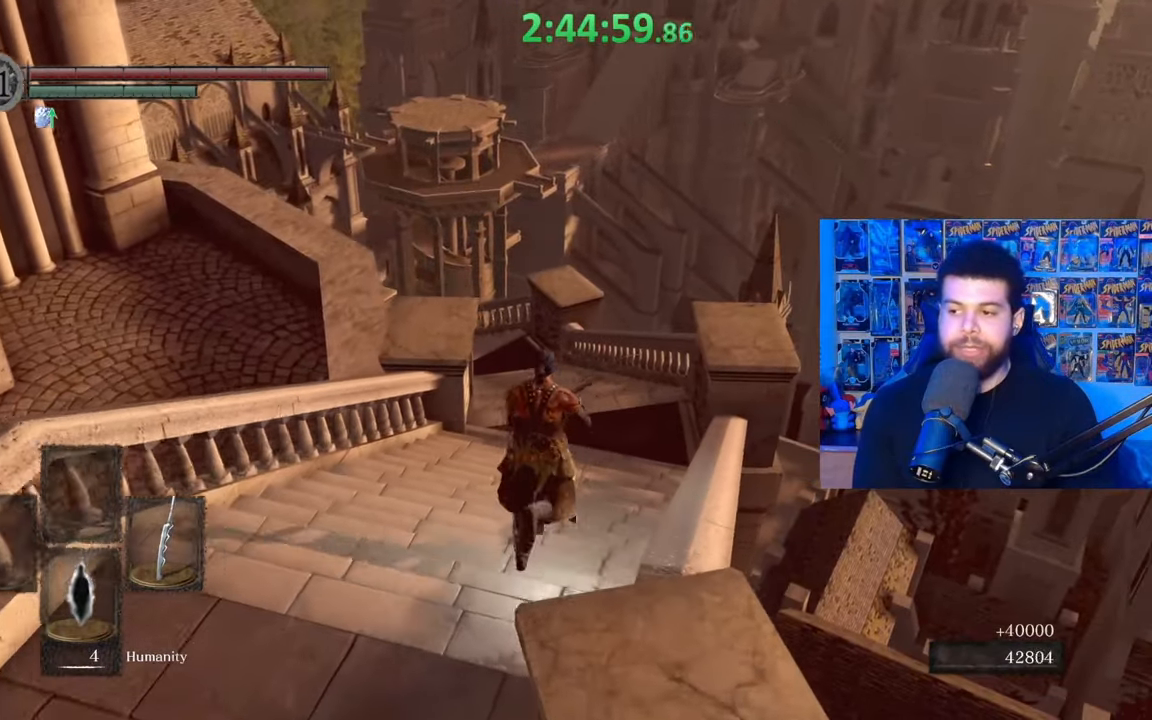
{"buttons": ["B"], "left_stick": "up", "right_stick": "center", "events": []}
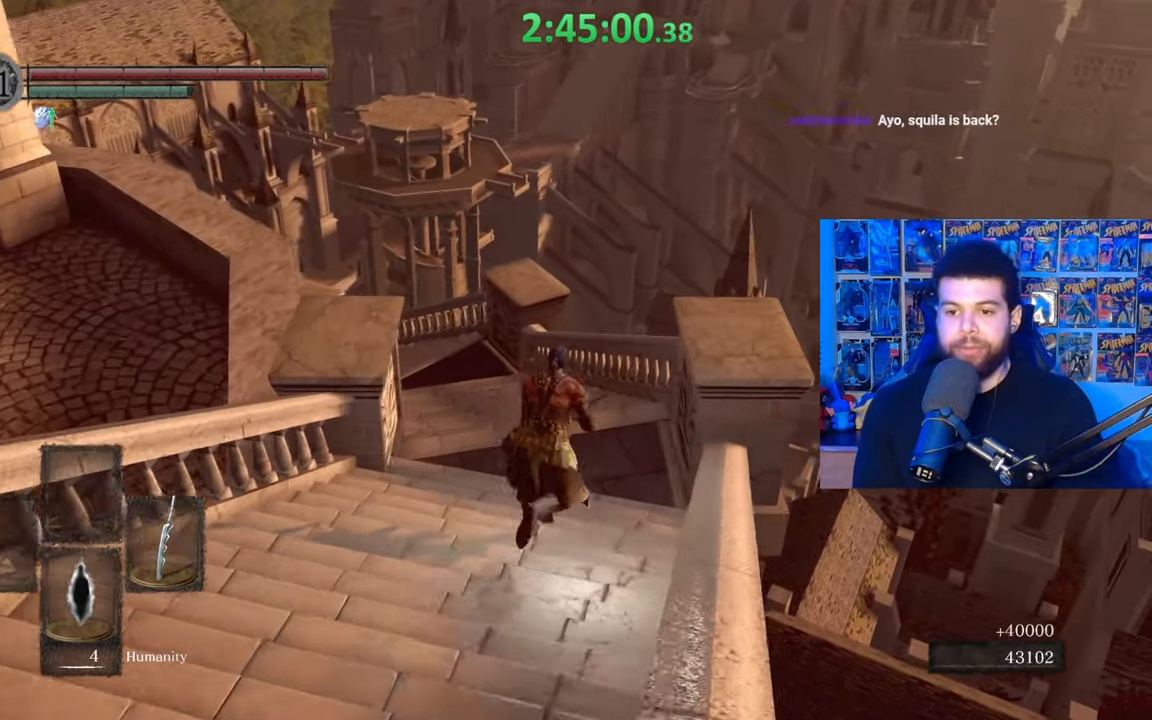
{"buttons": ["B"], "left_stick": "up", "right_stick": "center", "events": [[267, "right_stick", "left"], [417, "right_stick", "center"]]}
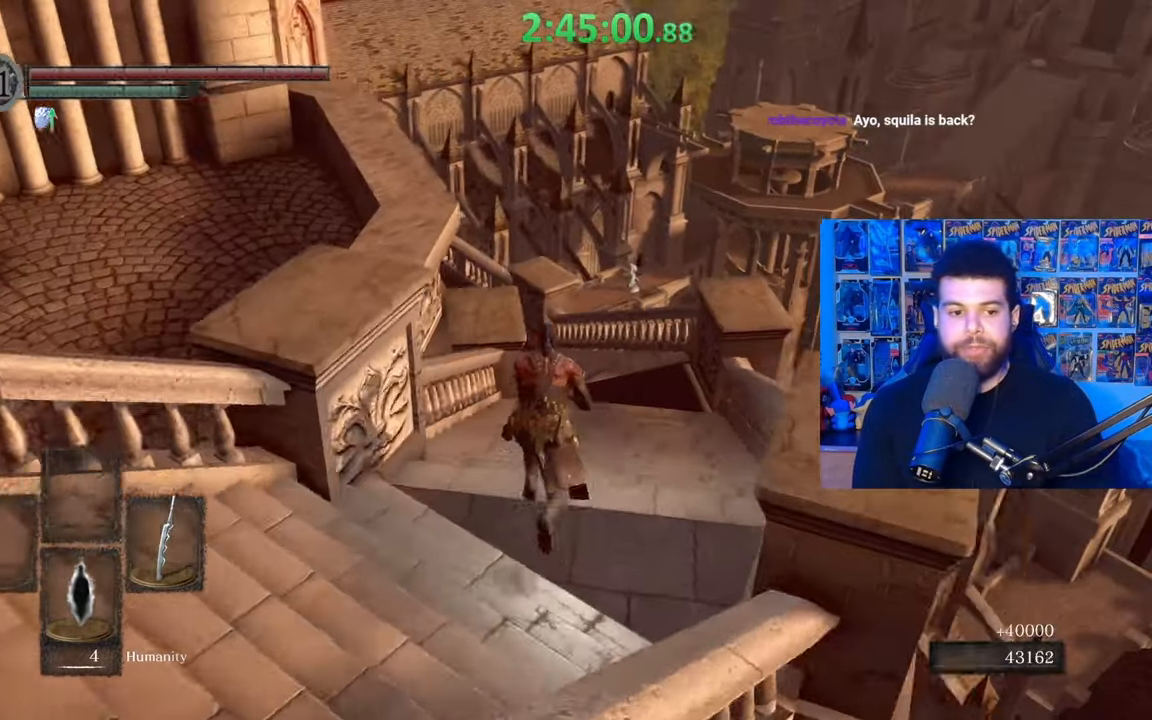
{"buttons": ["B"], "left_stick": "up", "right_stick": "center", "events": [[250, "right_stick", "down-left"], [317, "right_stick", "center"]]}
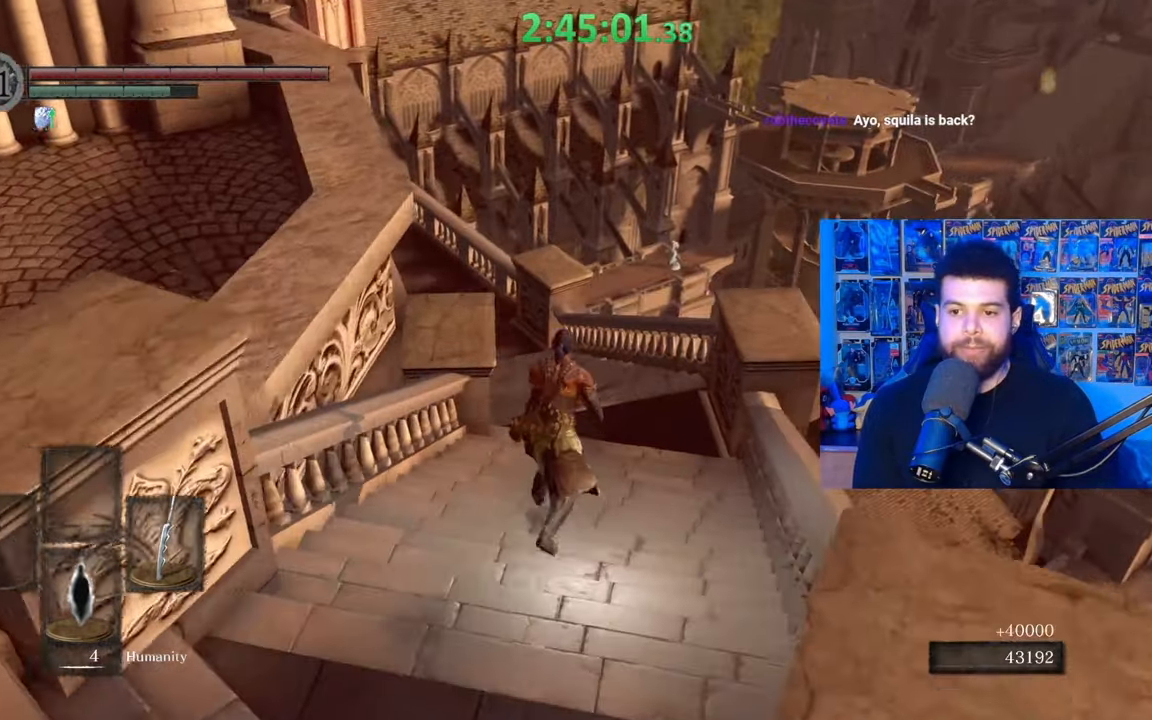
{"buttons": ["B"], "left_stick": "up", "right_stick": "center", "events": [[317, "right_stick", "left"], [500, "right_stick", "center"]]}
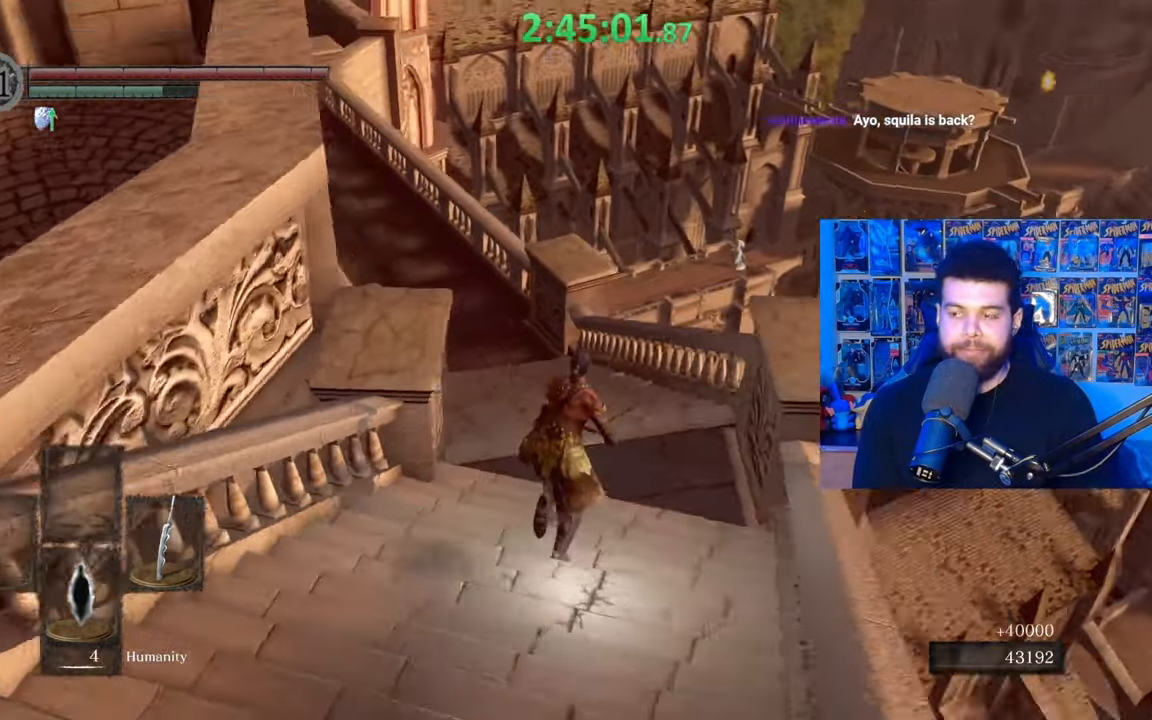
{"buttons": ["B"], "left_stick": "up", "right_stick": "center", "events": []}
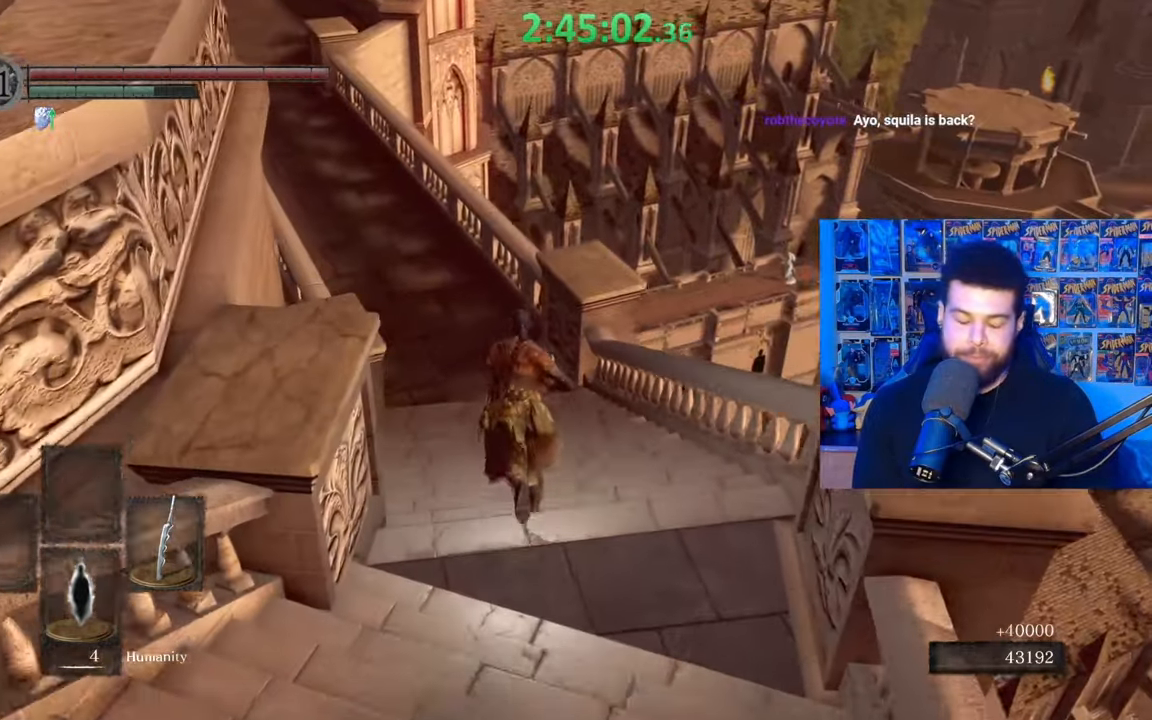
{"buttons": ["B"], "left_stick": "up", "right_stick": "center", "events": [[117, "right_stick", "left"], [217, "right_stick", "center"]]}
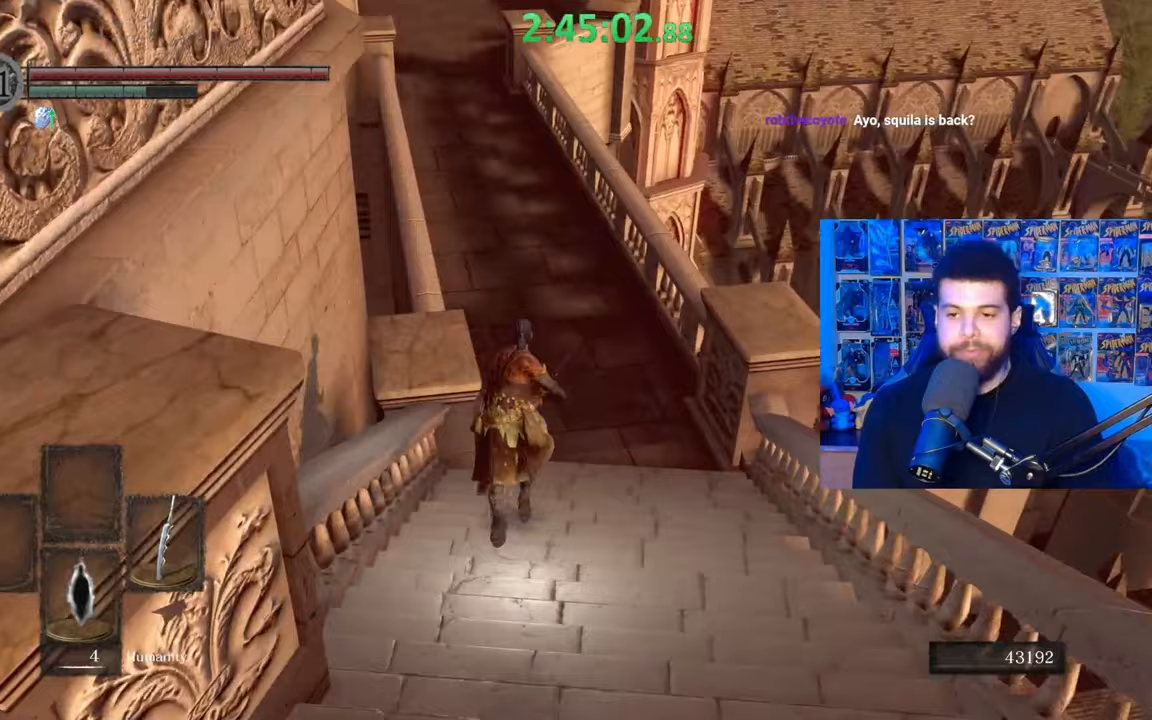
{"buttons": ["B"], "left_stick": "up", "right_stick": "center", "events": [[17, "left_stick", "up-right"], [150, "left_stick", "up"], [167, "right_stick", "up"], [250, "right_stick", "center"]]}
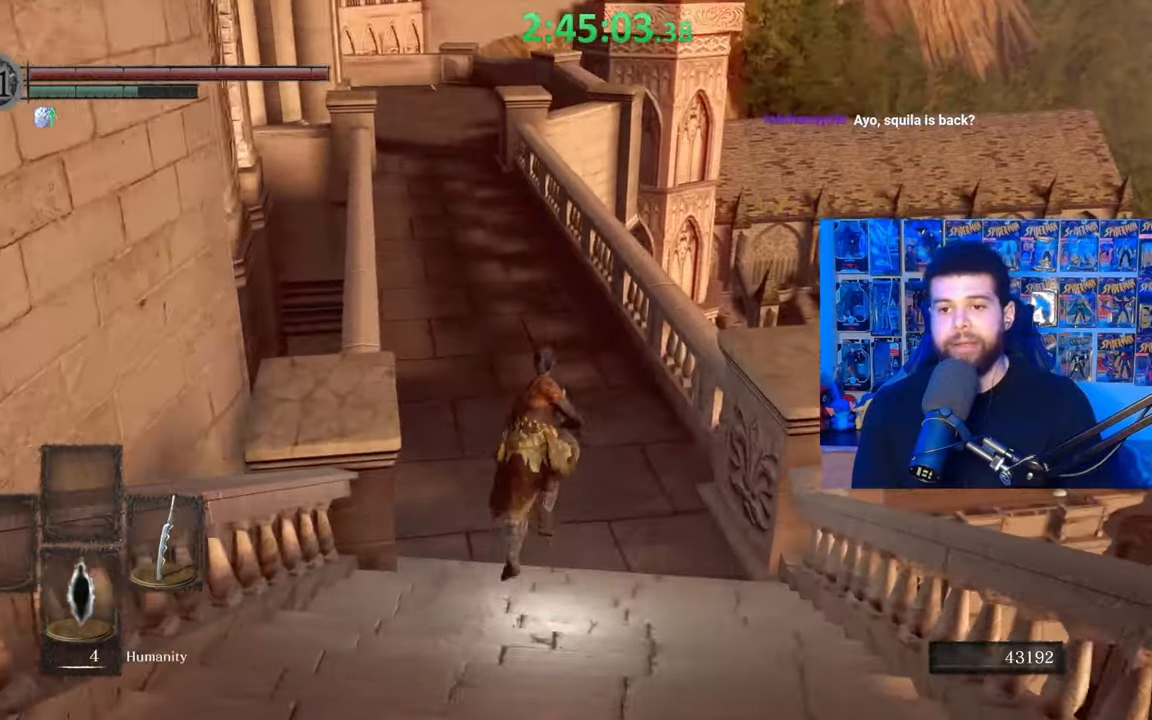
{"buttons": ["B"], "left_stick": "up", "right_stick": "center", "events": []}
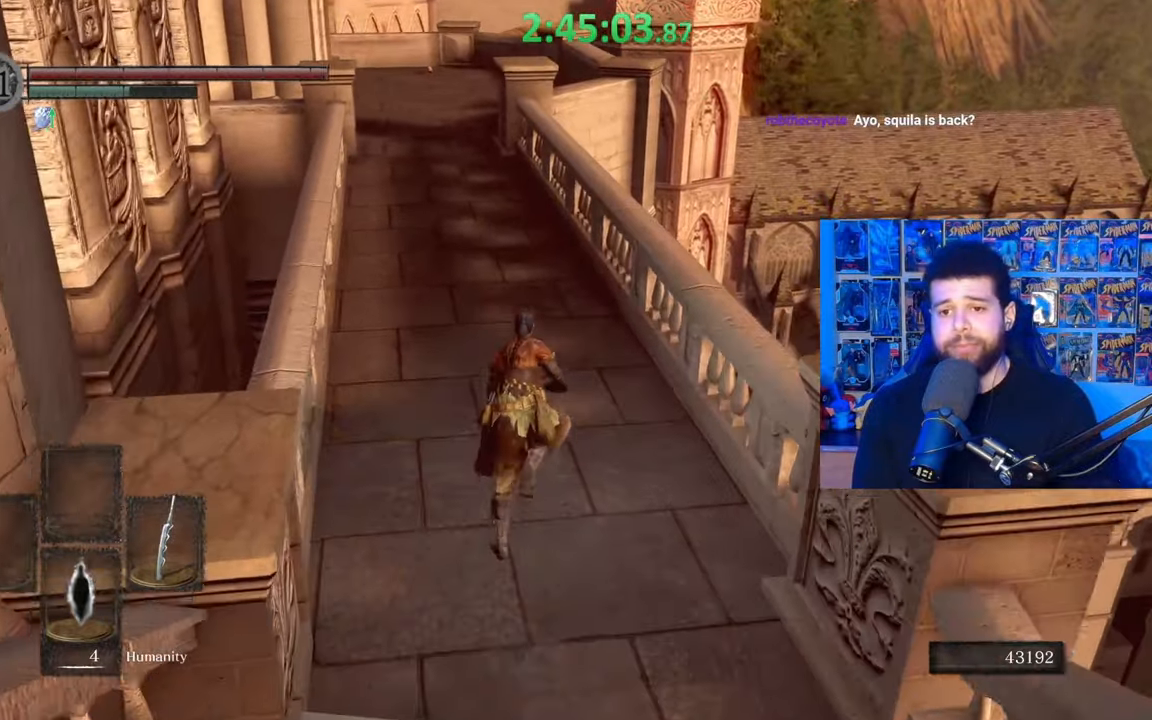
{"buttons": ["B"], "left_stick": "up", "right_stick": "center", "events": []}